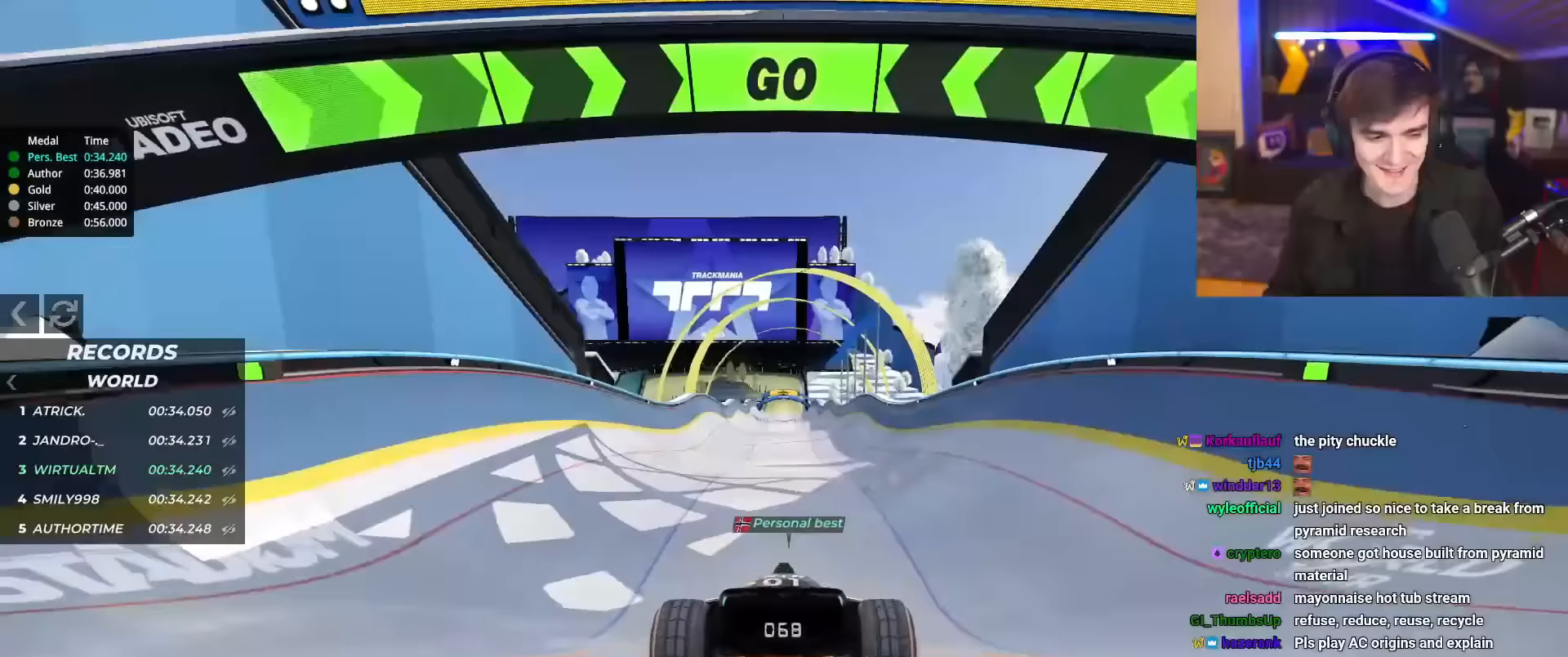
Gameplay with keyboard; each line is a JSON object with the keys held at the frame after it. "events" lists presses ("down") and releases ("up") of "brake", "down", "left", "right" and "up" between this image and that frame as [ms after this image, input, new state], when the widget could be followed in between. No other keys are recorded. Mouse input is not recorded. Key names are as the overlay labels them; some are game actions (e.g. jump) rather than physical keys.
{"keys": ["up"], "events": [[17, "right", "up"]]}
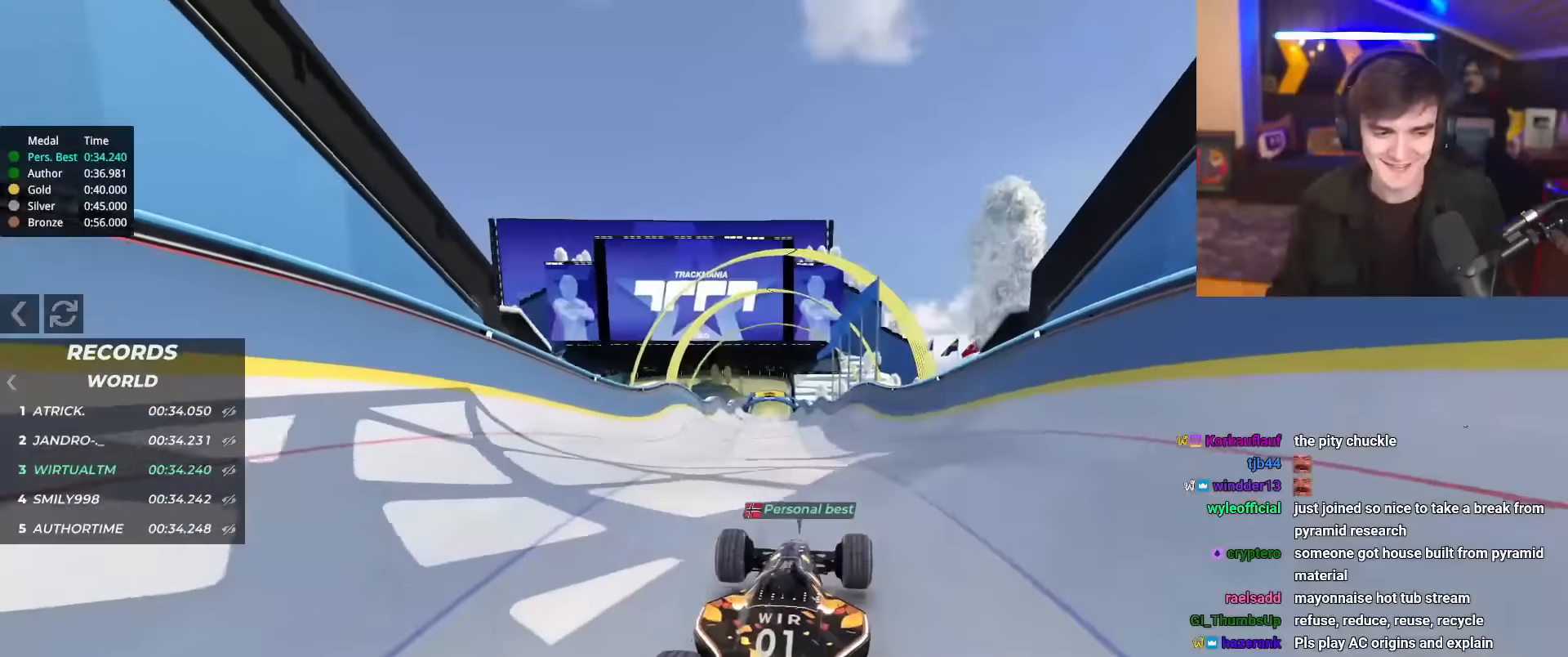
{"keys": ["up"], "events": [[216, "right", "down"], [266, "right", "up"]]}
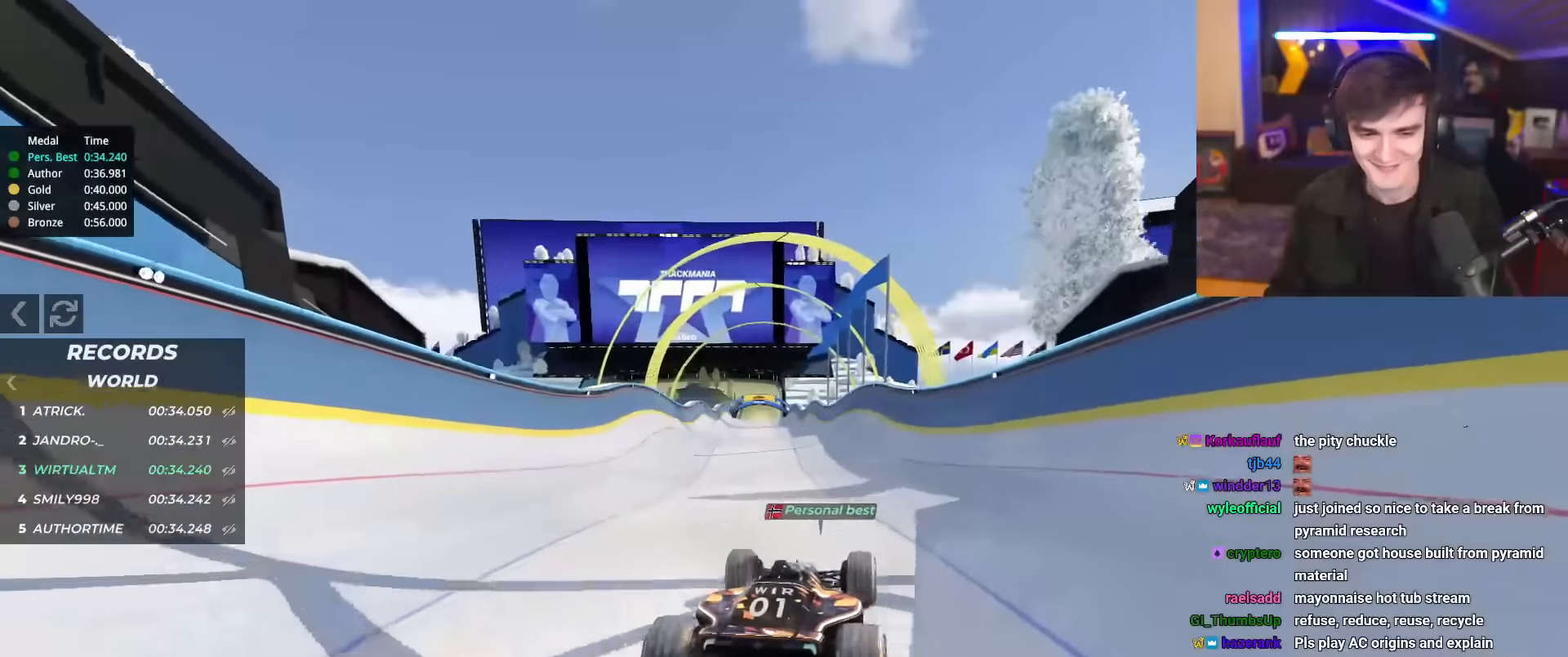
{"keys": ["up"], "events": []}
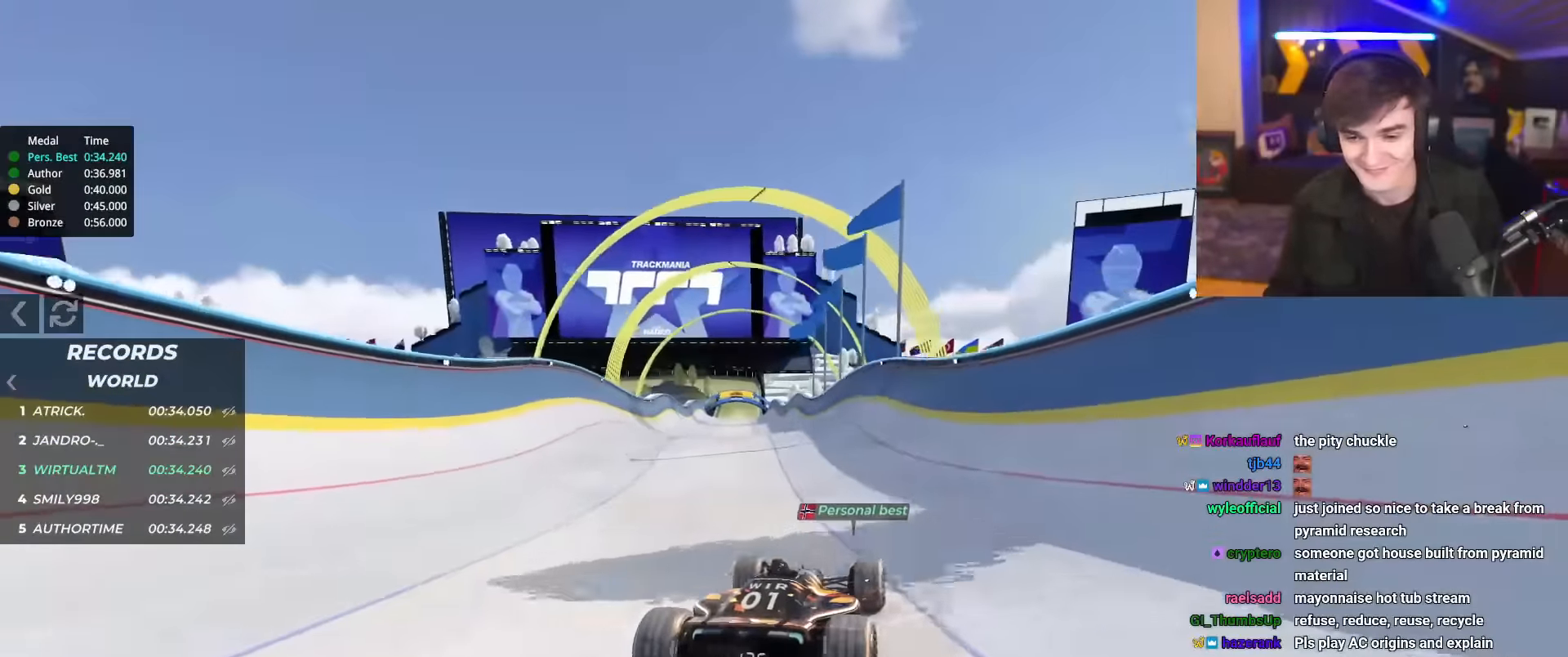
{"keys": ["up"], "events": [[266, "left", "down"], [300, "left", "up"]]}
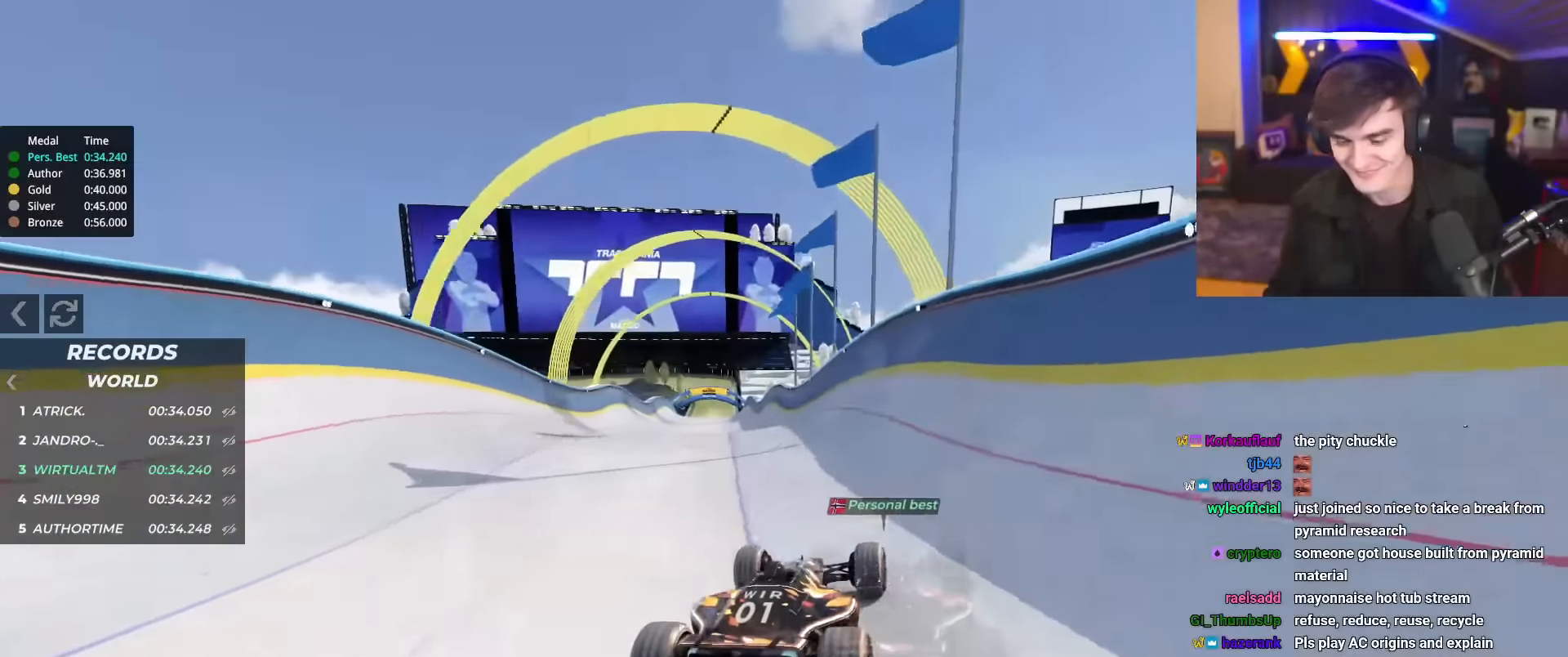
{"keys": ["up"], "events": []}
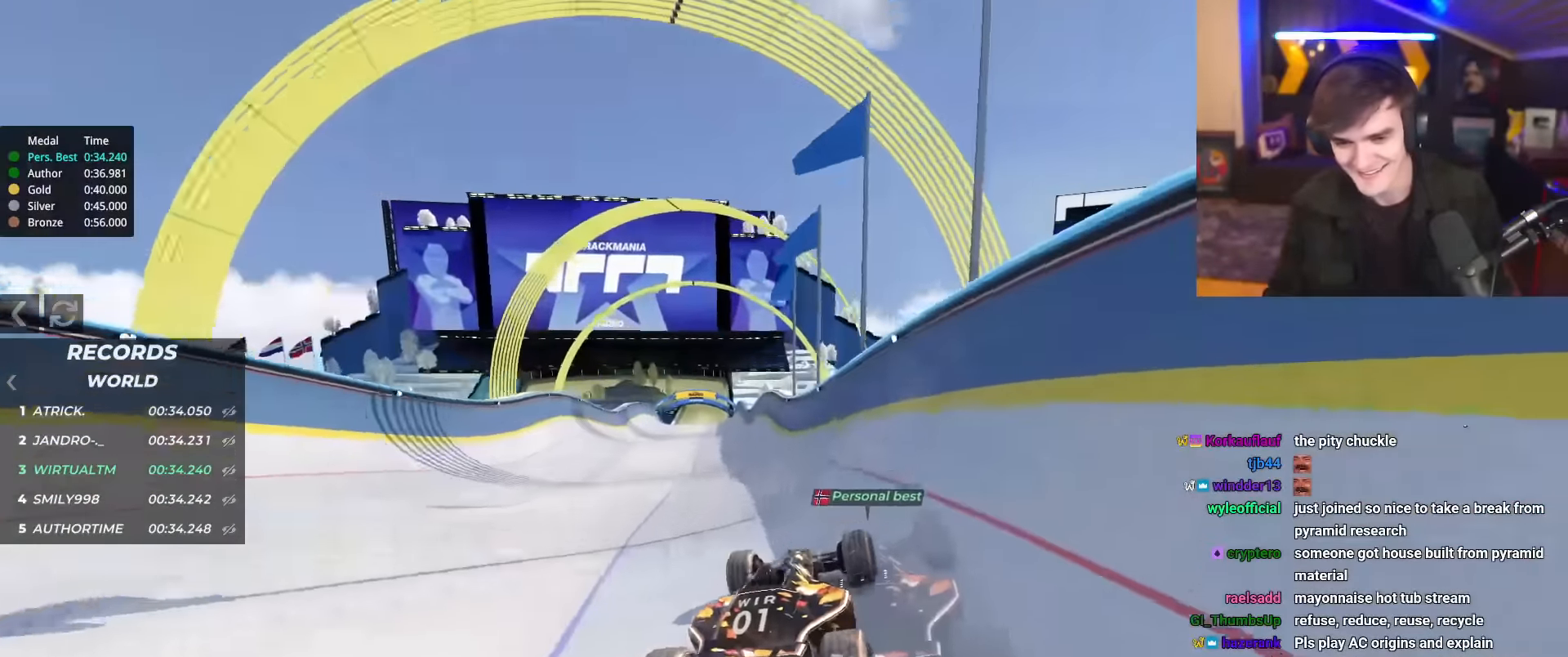
{"keys": ["up"], "events": [[200, "left", "down"], [233, "left", "up"]]}
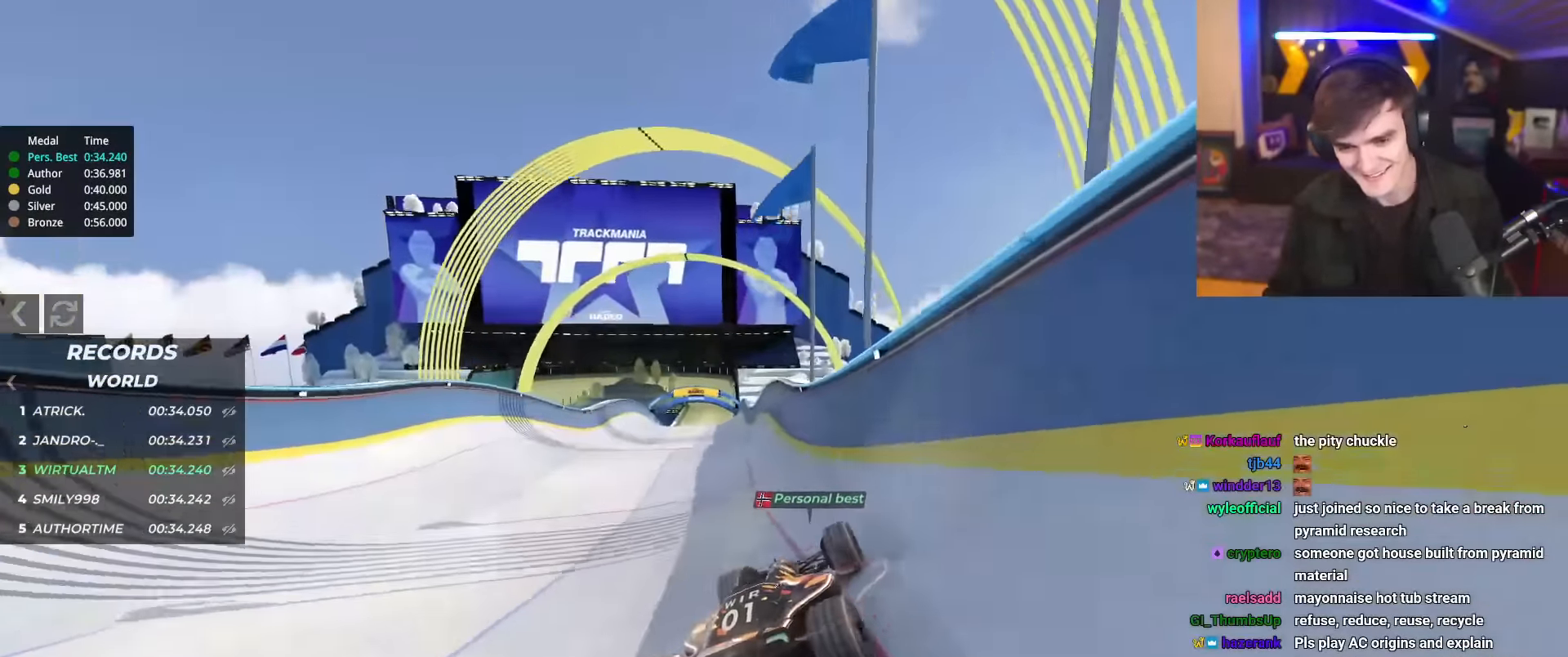
{"keys": ["right", "up"], "events": [[17, "left", "down"], [434, "left", "up"], [484, "right", "down"]]}
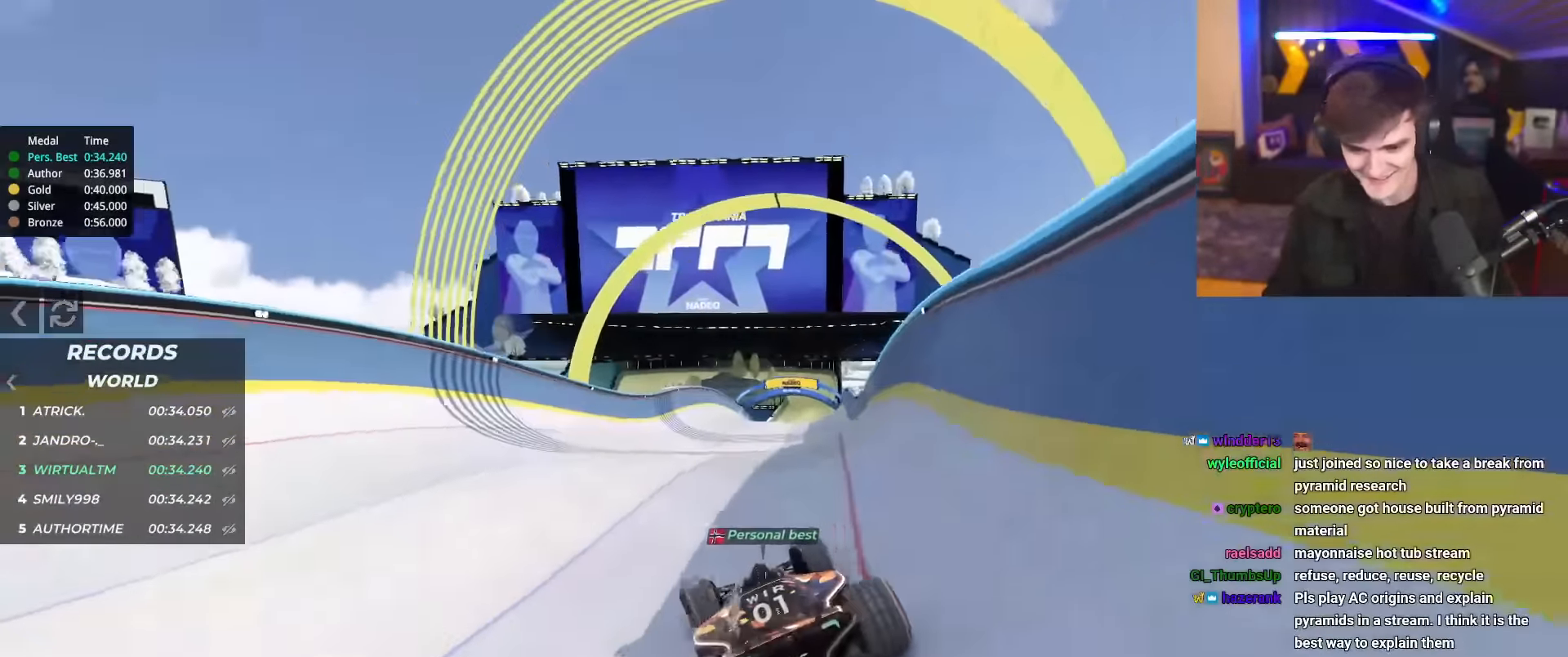
{"keys": ["right", "up"], "events": []}
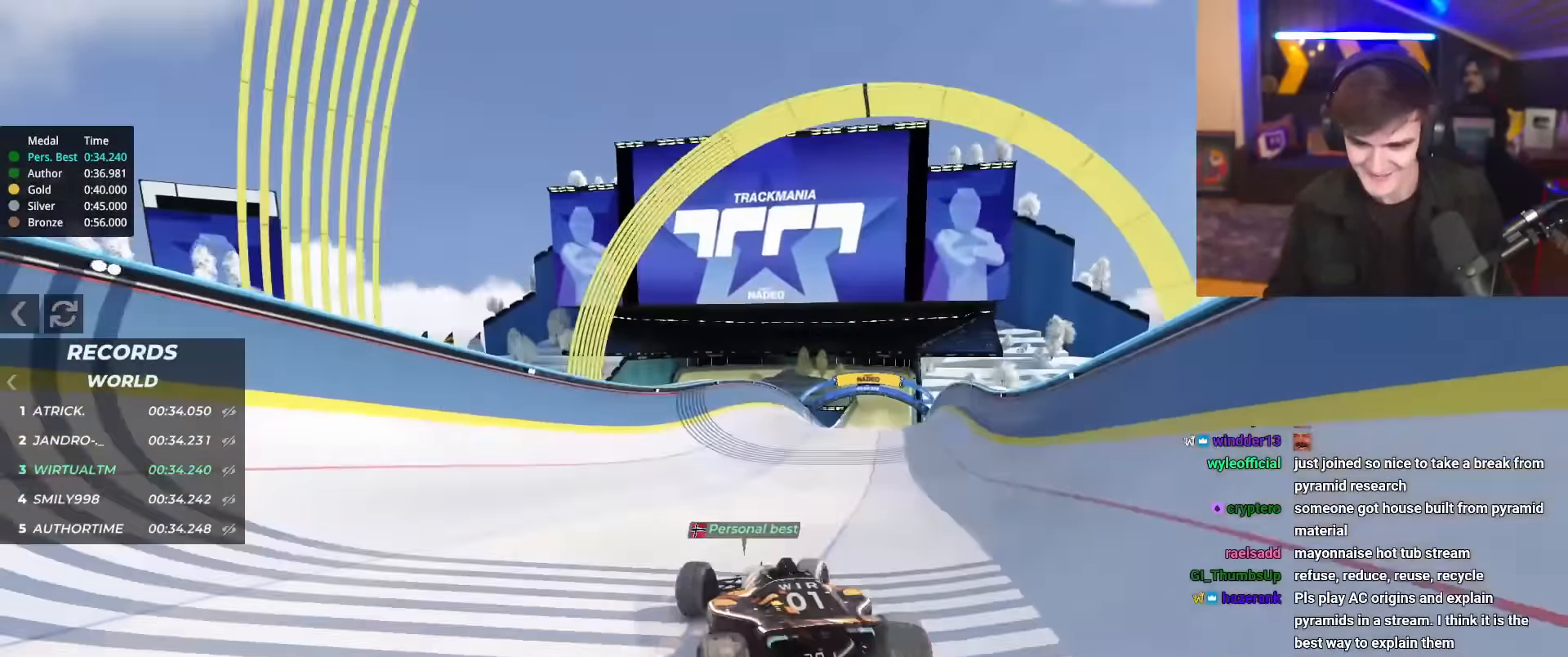
{"keys": ["left", "up"], "events": [[434, "right", "up"], [467, "left", "down"]]}
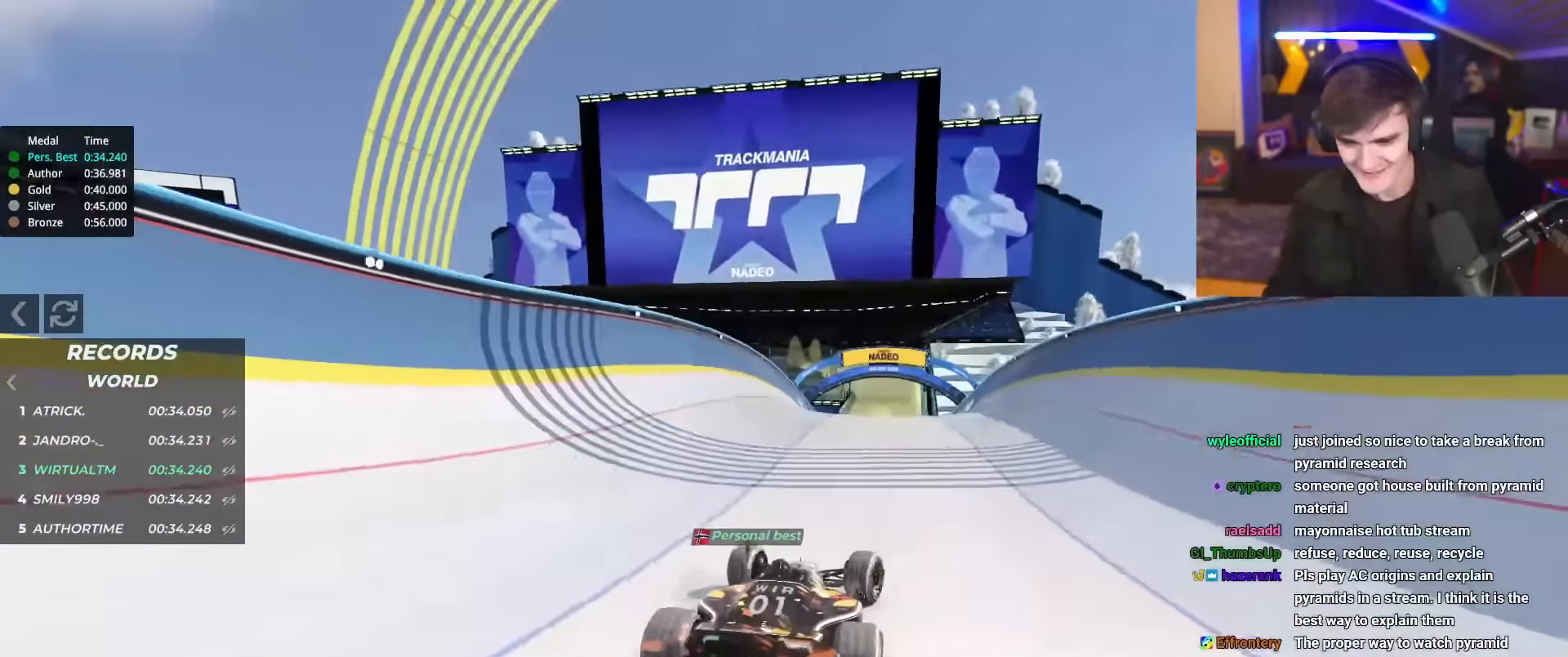
{"keys": ["left", "up"], "events": []}
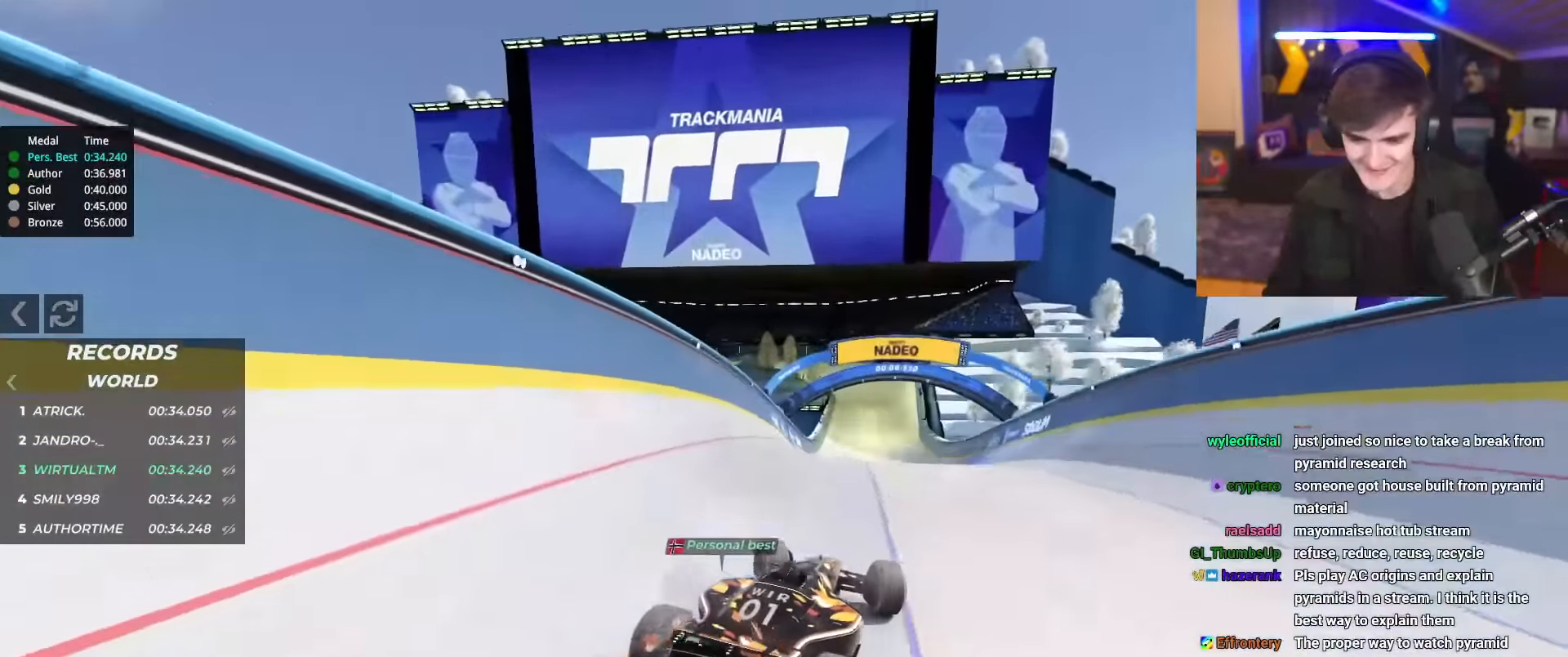
{"keys": ["right", "up"], "events": [[217, "left", "up"], [317, "right", "down"]]}
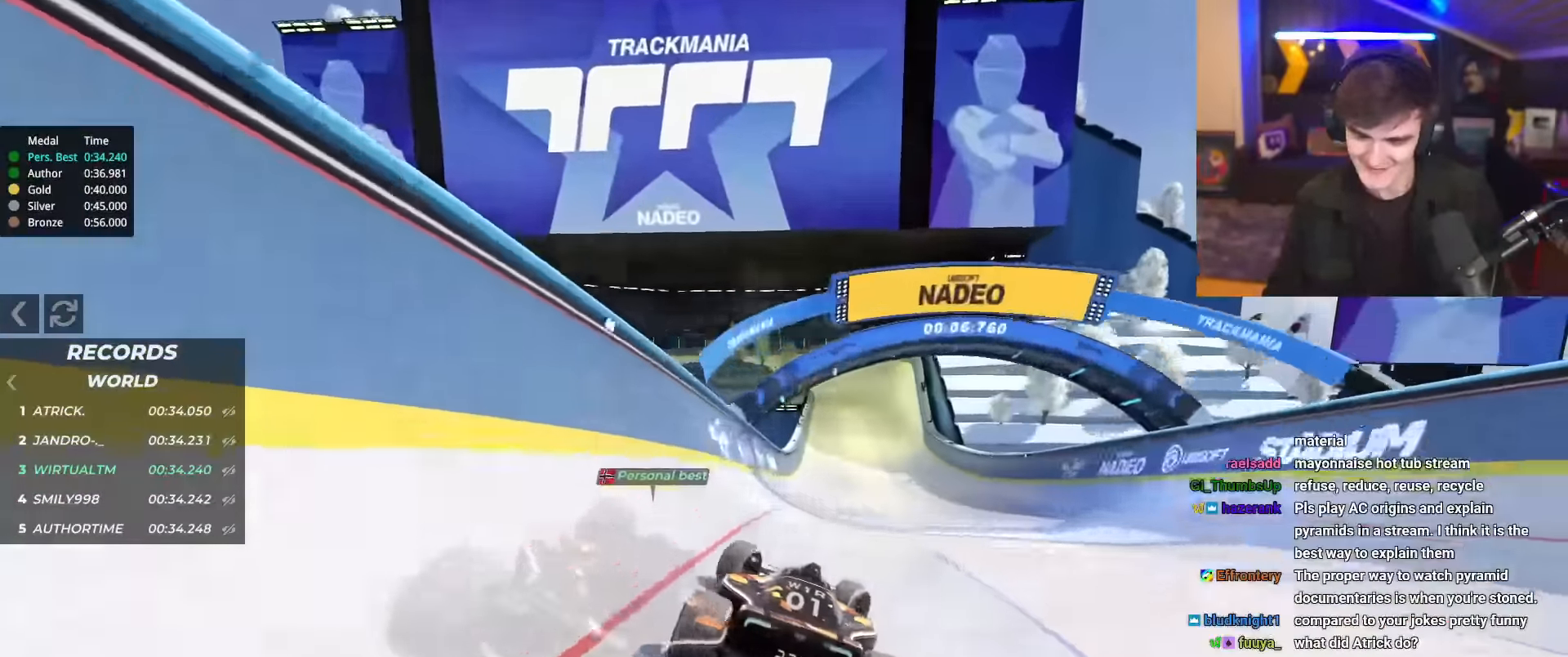
{"keys": ["up"], "events": [[50, "right", "up"], [383, "right", "down"], [467, "right", "up"]]}
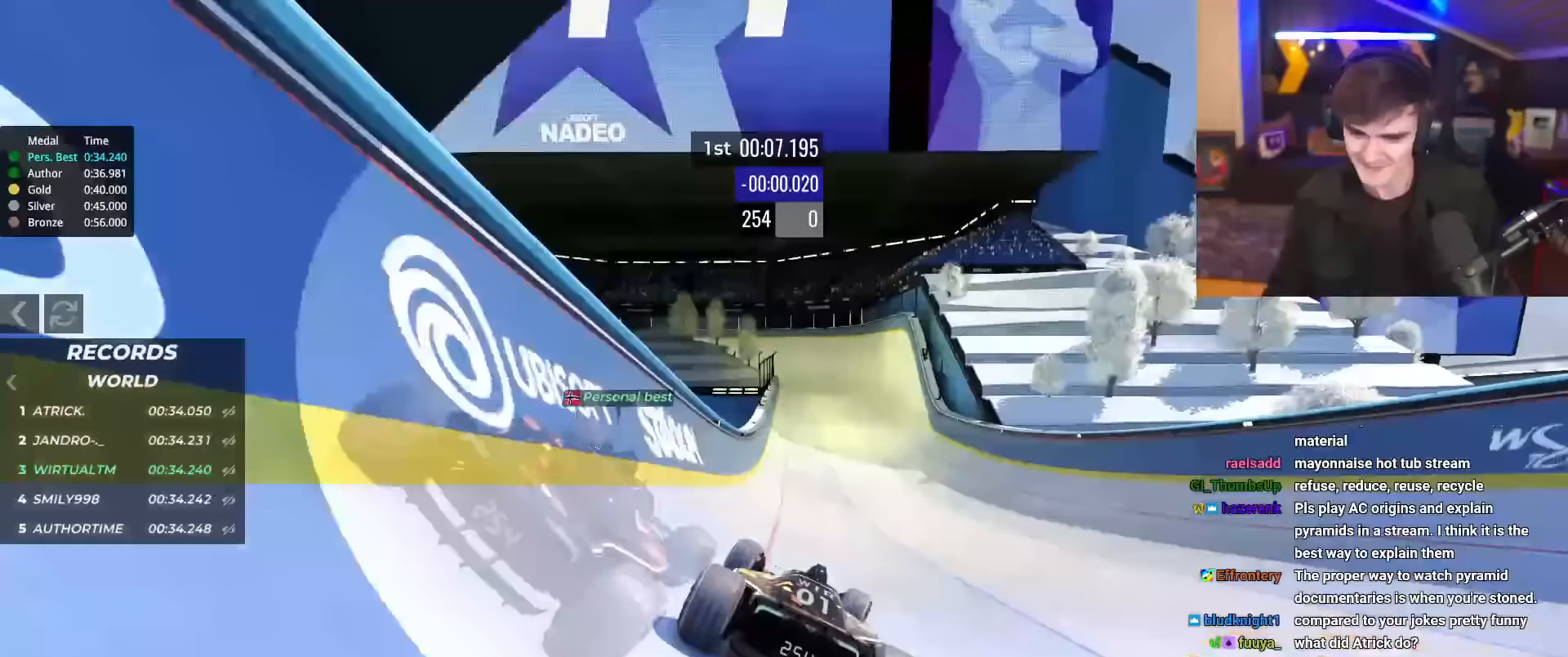
{"keys": ["up"], "events": [[300, "right", "down"], [350, "right", "up"]]}
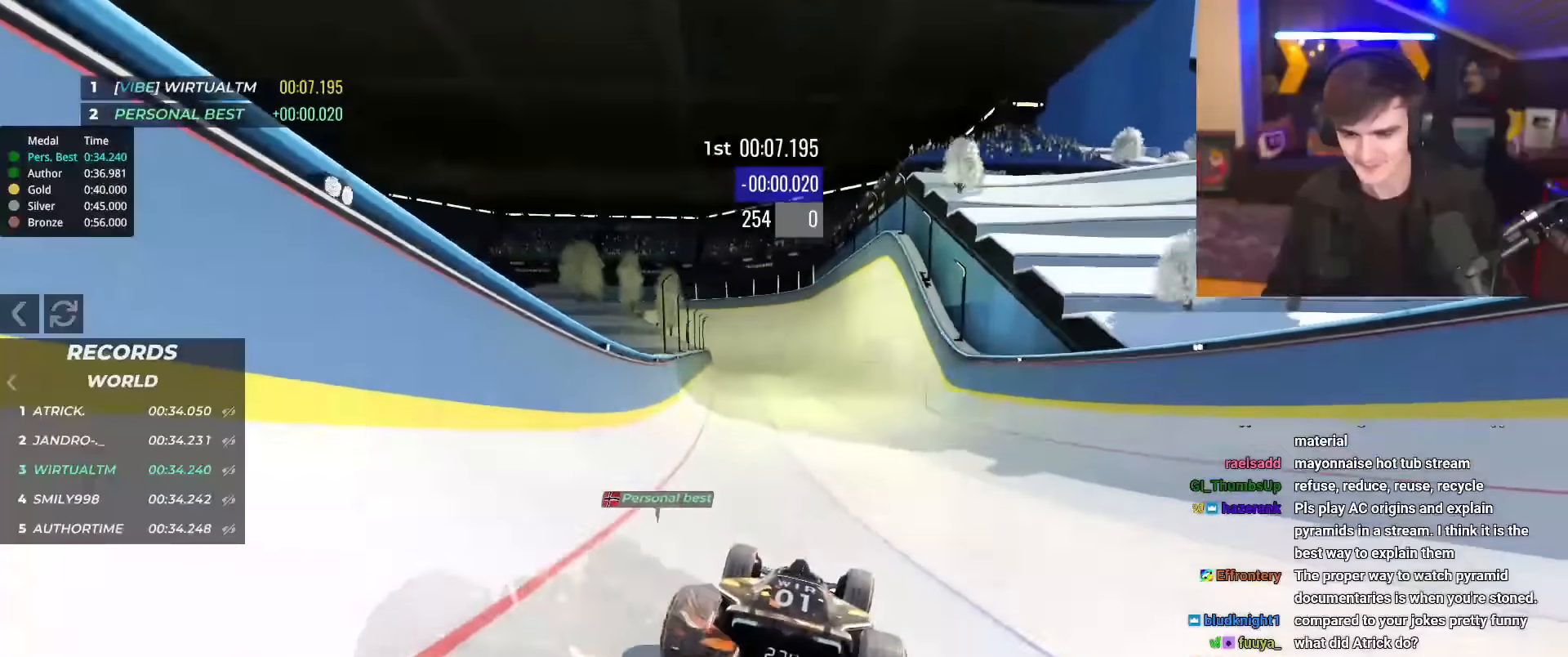
{"keys": ["up"], "events": [[233, "right", "down"], [266, "right", "up"]]}
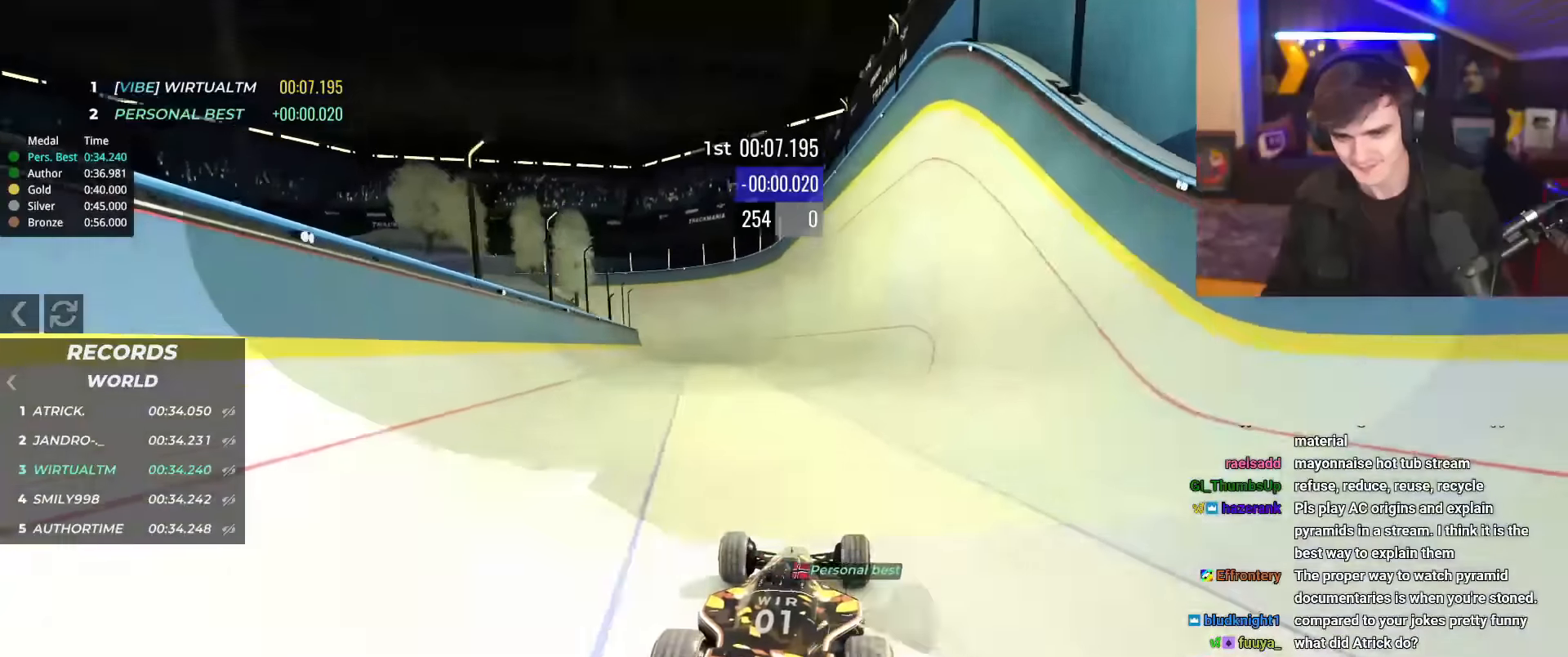
{"keys": ["up"], "events": [[50, "left", "down"], [100, "left", "up"]]}
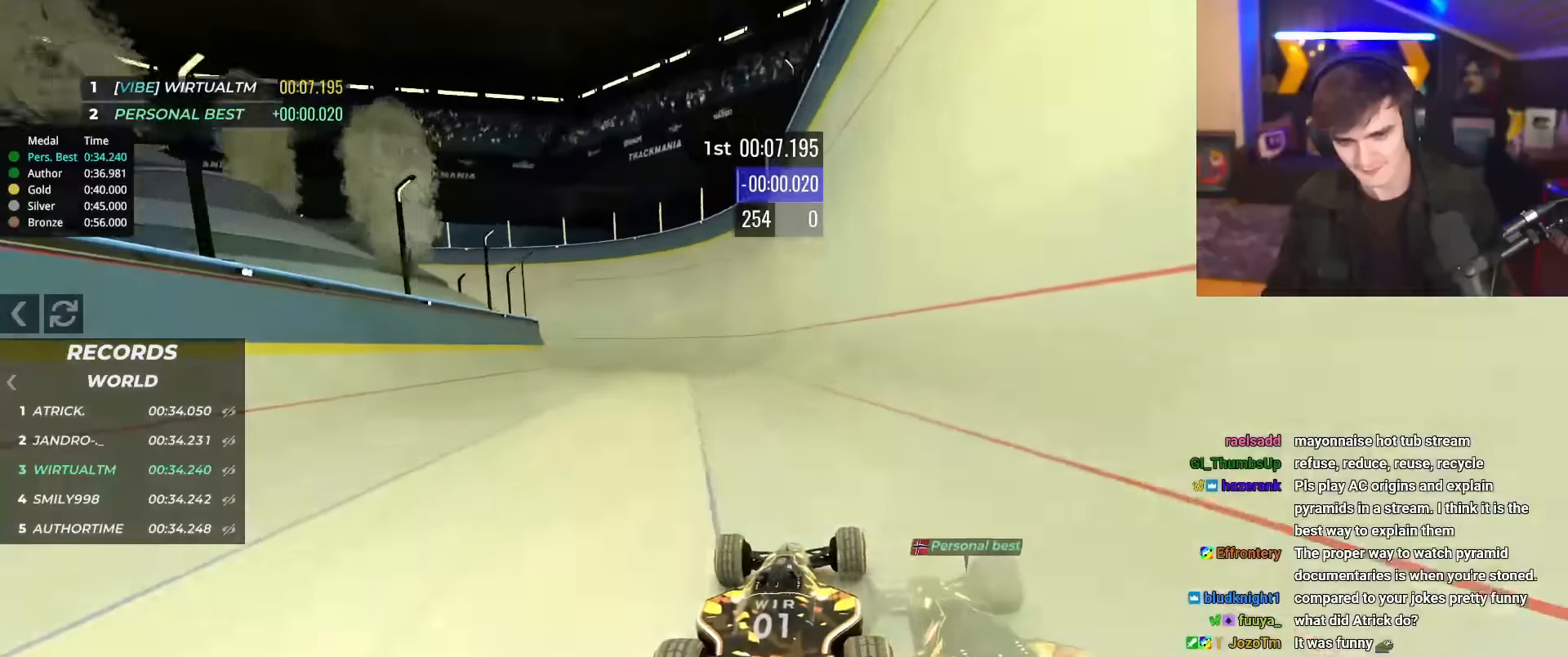
{"keys": ["left", "up"], "events": [[116, "left", "down"], [200, "left", "up"], [400, "left", "down"]]}
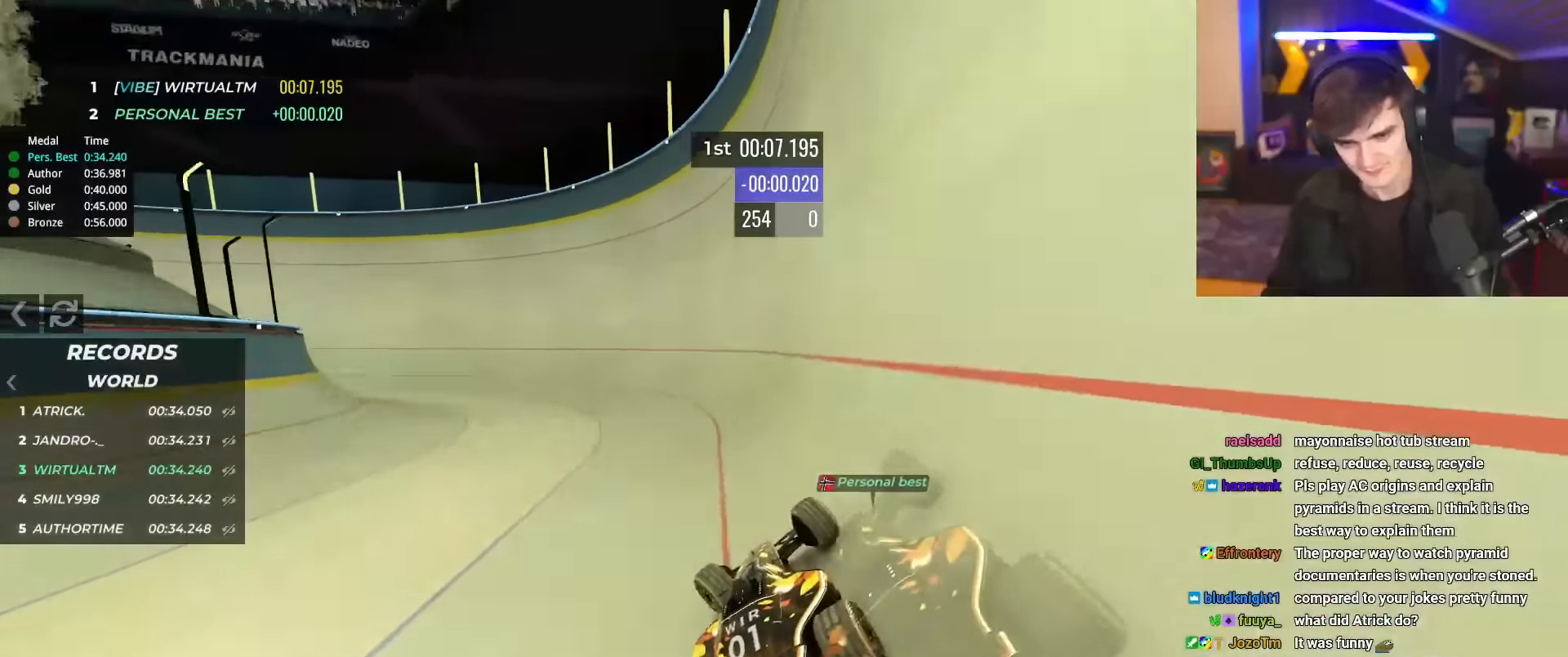
{"keys": ["left", "up"], "events": [[83, "left", "up"], [184, "left", "down"]]}
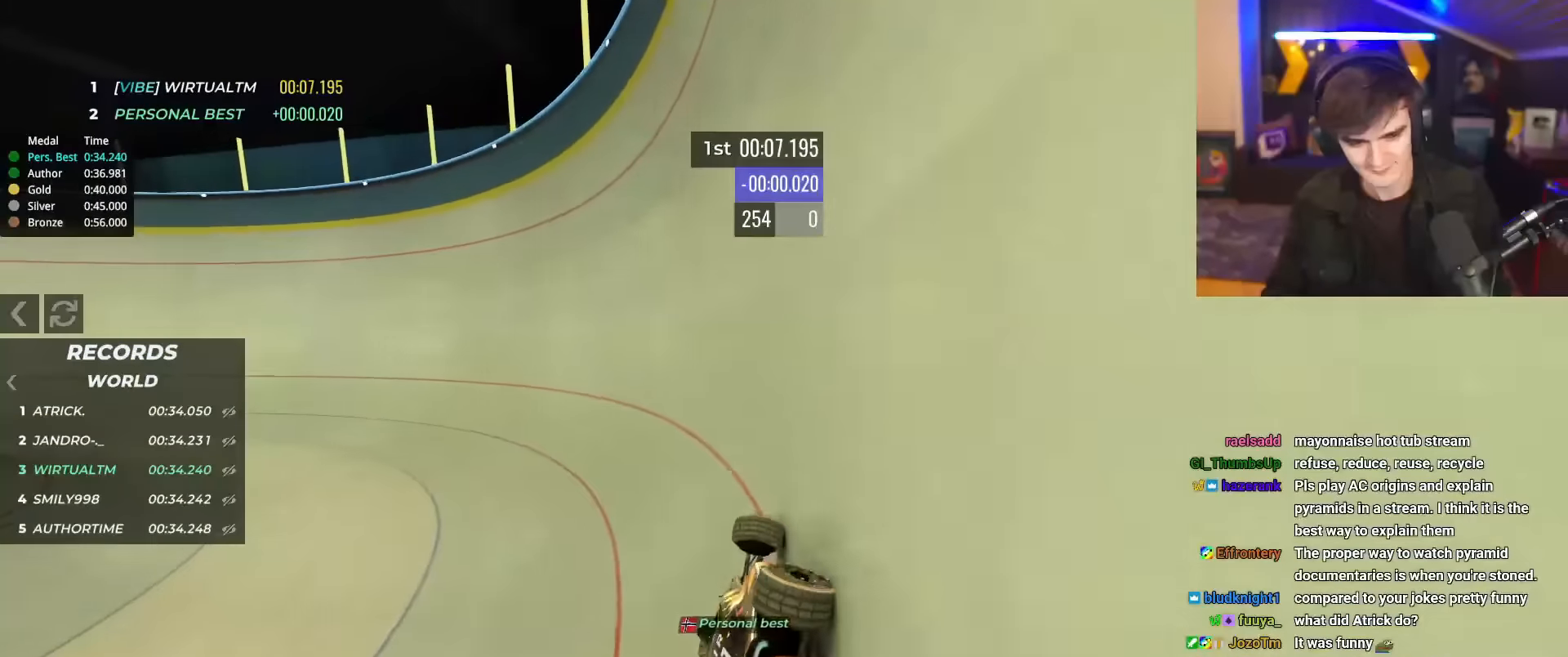
{"keys": ["left", "up"], "events": []}
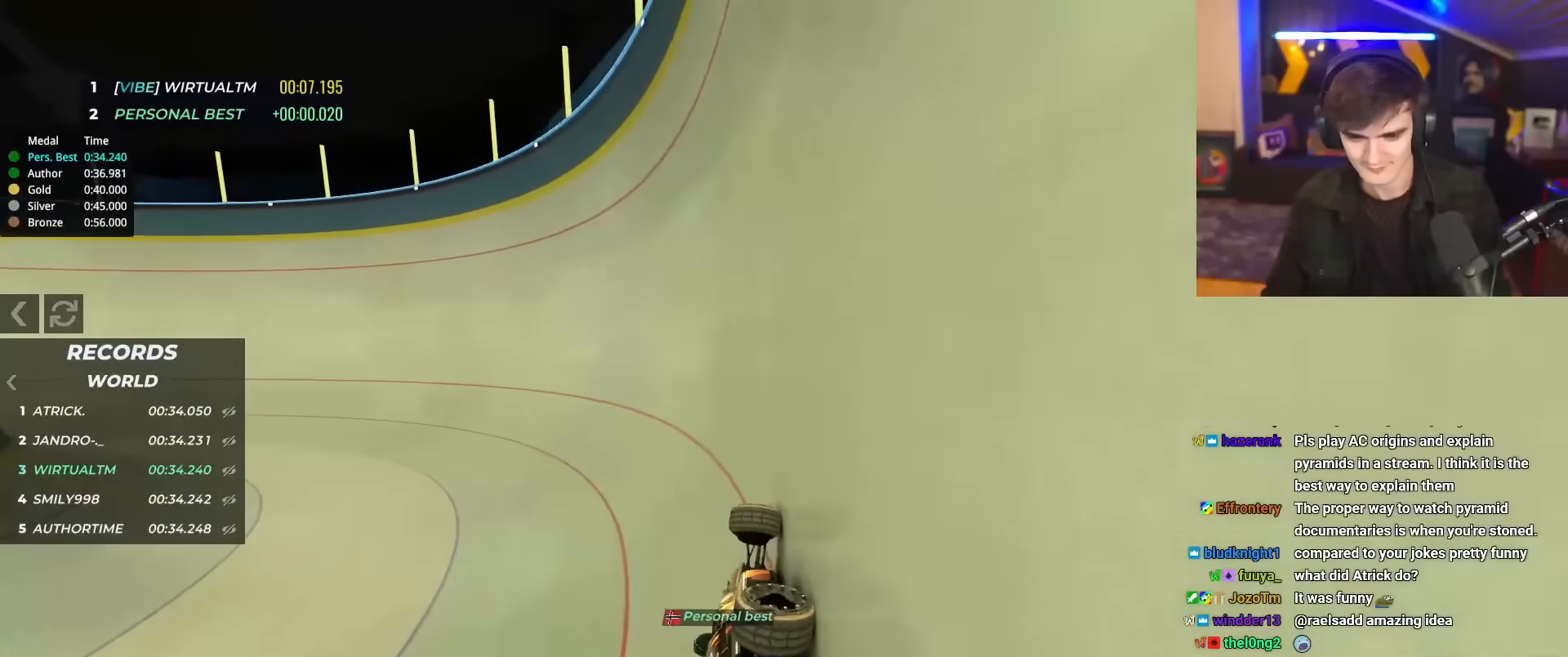
{"keys": ["left", "up"], "events": []}